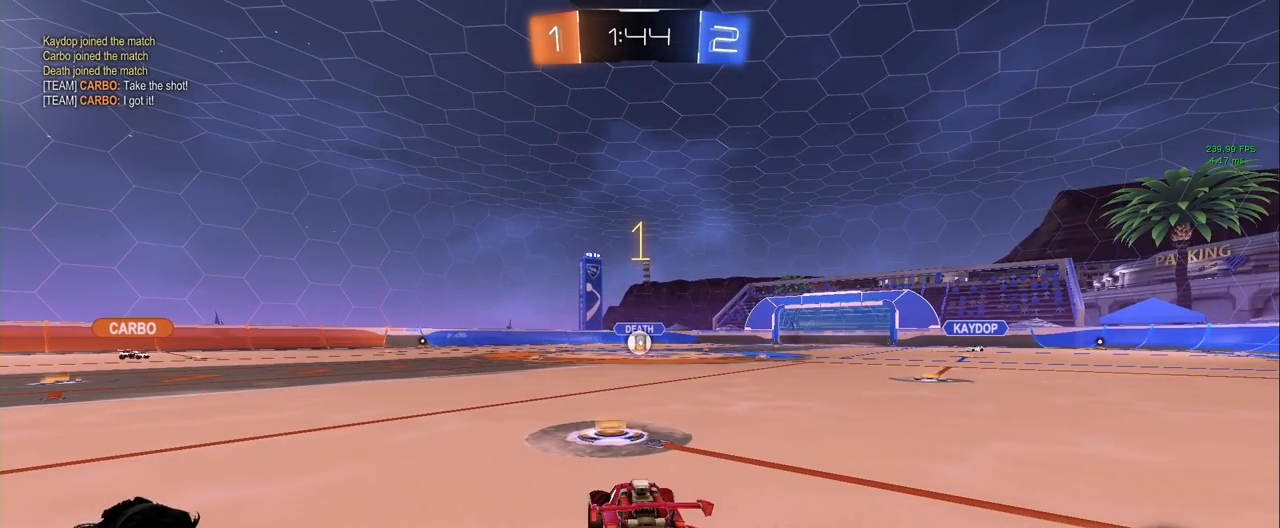
Gameplay with keyboard and mouse; each line is a JSON object with the keys and mouse buttons held at the frame after it. "events" lists presses ("down") and releases ("up") of "a", "d", "e", "q", "s", "shift", "space", "w", "mouse_left", "mouse_wheel" and "mouse_right" between this image and that frame as [ms after this image, input, new state], when the widget could be followed in between. "mouse_left", "mouse_wheel", "mouse_right" = the "left", "wheel", "right" buttons of the "mouse" list. No other keys are recorded. "wheel" means that the mouse wheel is clicked or scrolled. Mouse movement is not recorded.
{"keys": ["w"], "mouse": [], "events": []}
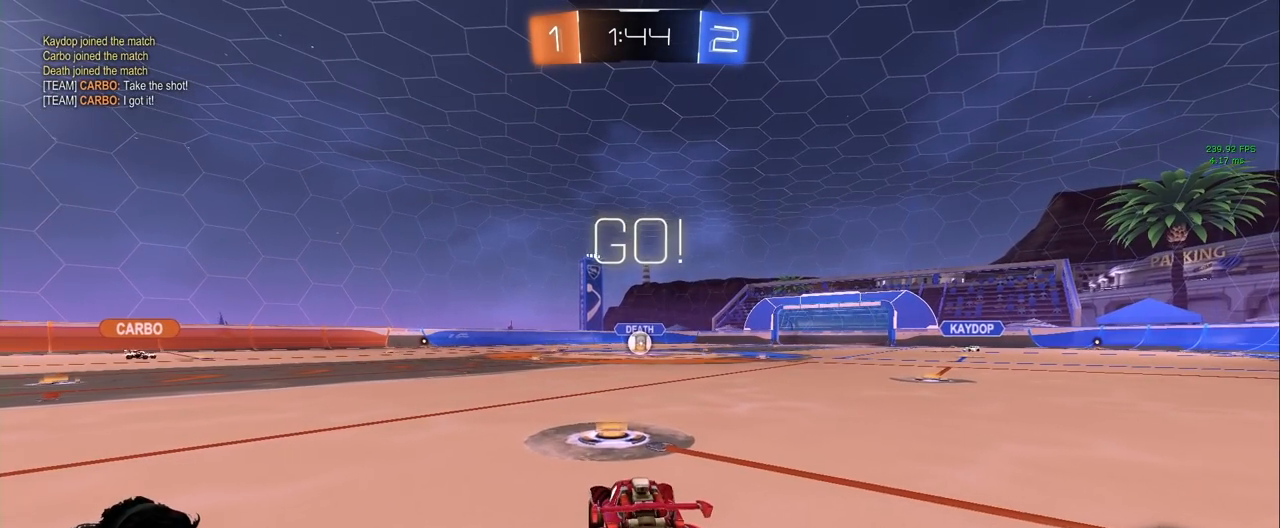
{"keys": ["w"], "mouse": [], "events": [[217, "a", "down"], [500, "a", "up"]]}
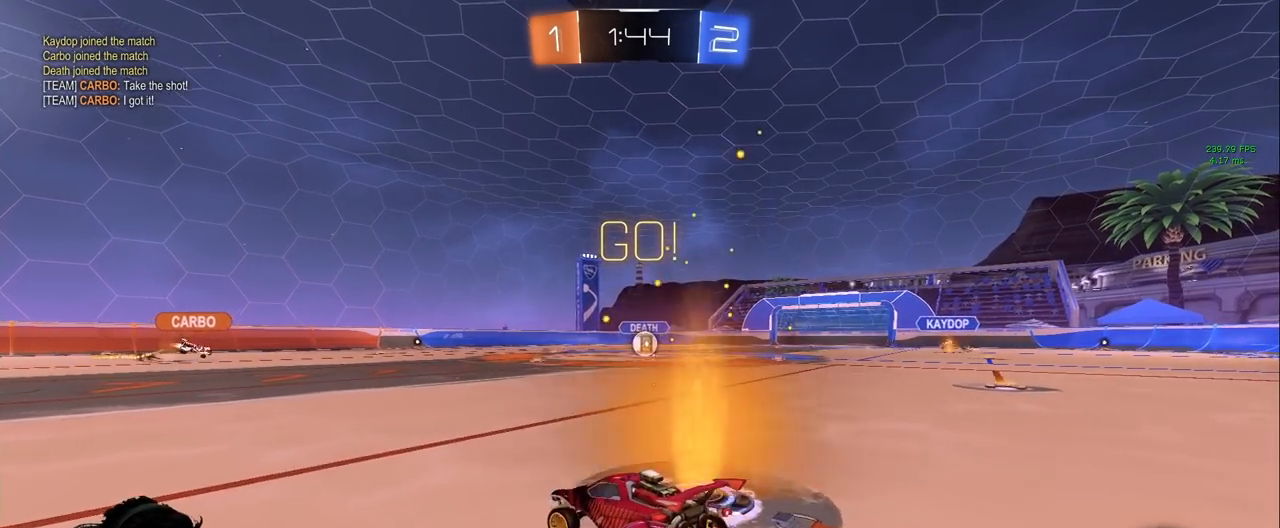
{"keys": ["w"], "mouse": [], "events": [[183, "d", "down"], [333, "d", "up"]]}
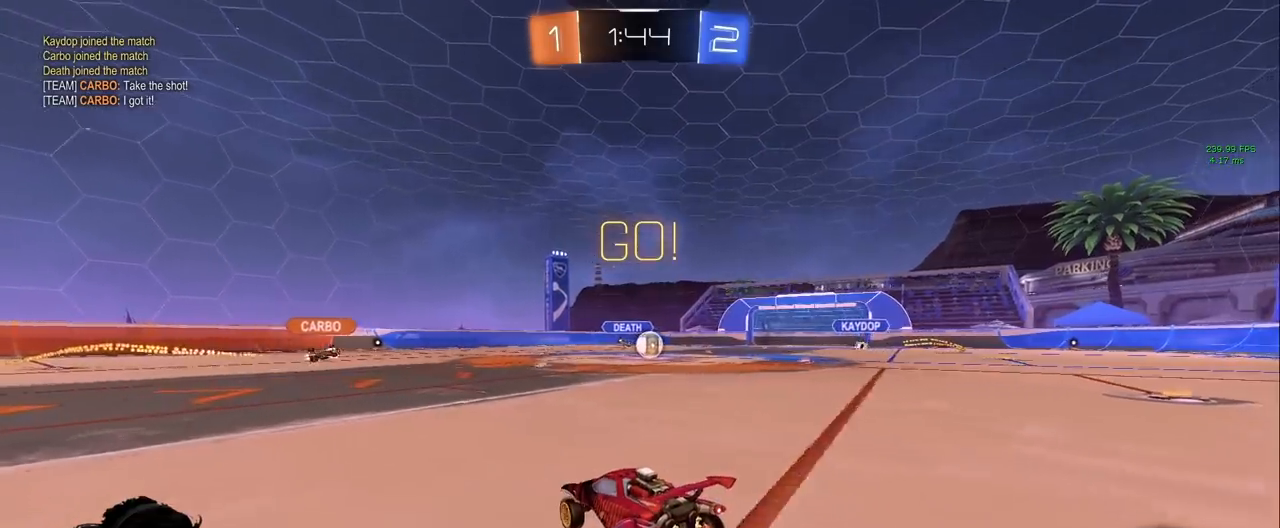
{"keys": ["d", "w"], "mouse": [], "events": [[250, "d", "down"], [350, "d", "up"], [483, "d", "down"]]}
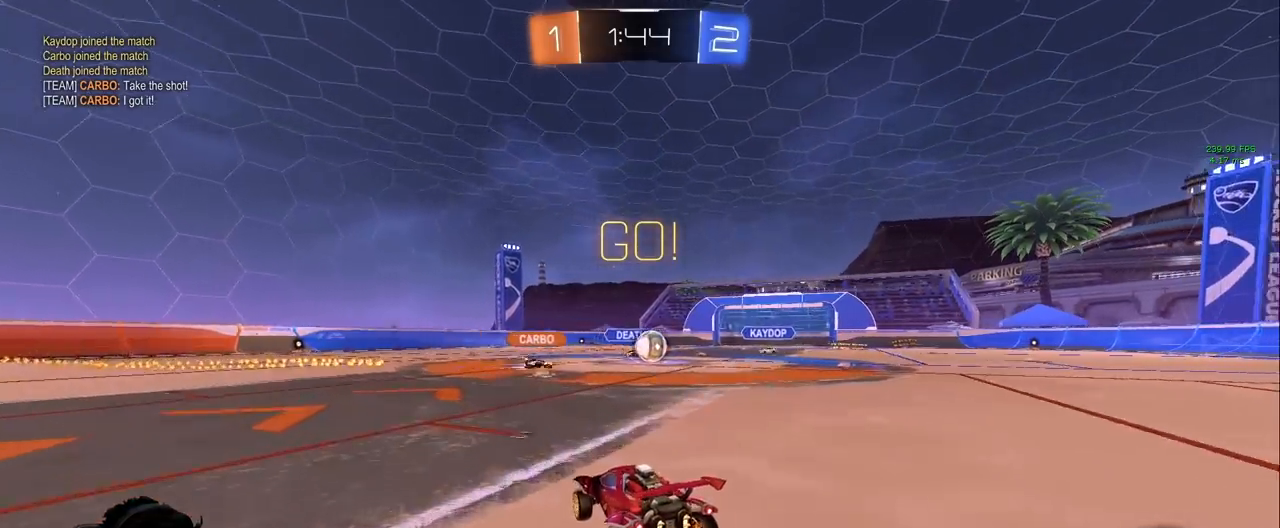
{"keys": ["a", "w"], "mouse": [], "events": [[83, "d", "up"], [167, "d", "down"], [500, "a", "down"], [500, "d", "up"]]}
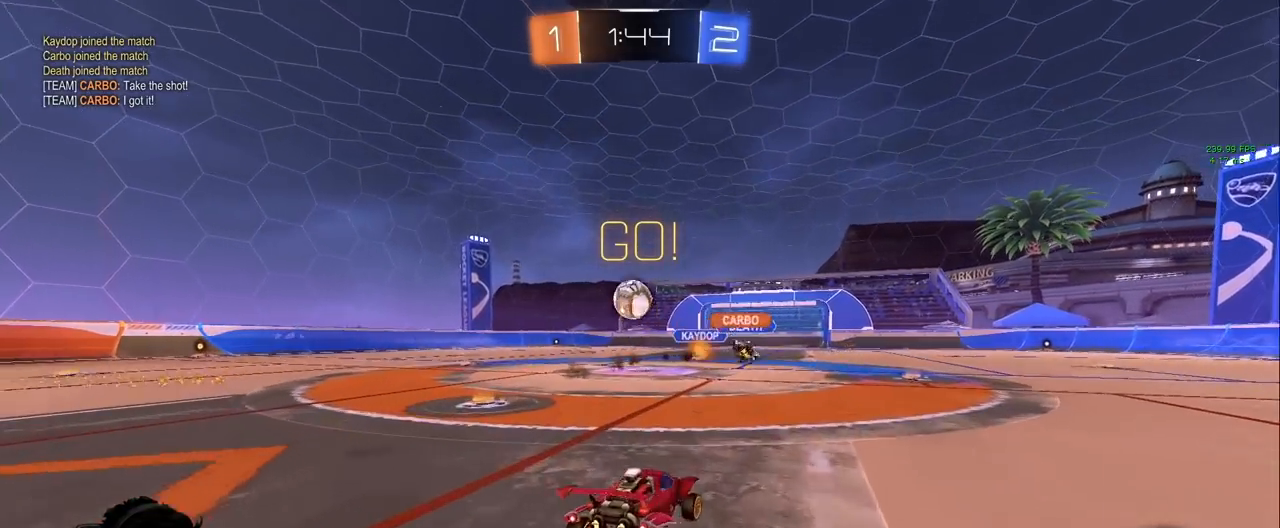
{"keys": ["w"], "mouse": [], "events": [[467, "a", "up"]]}
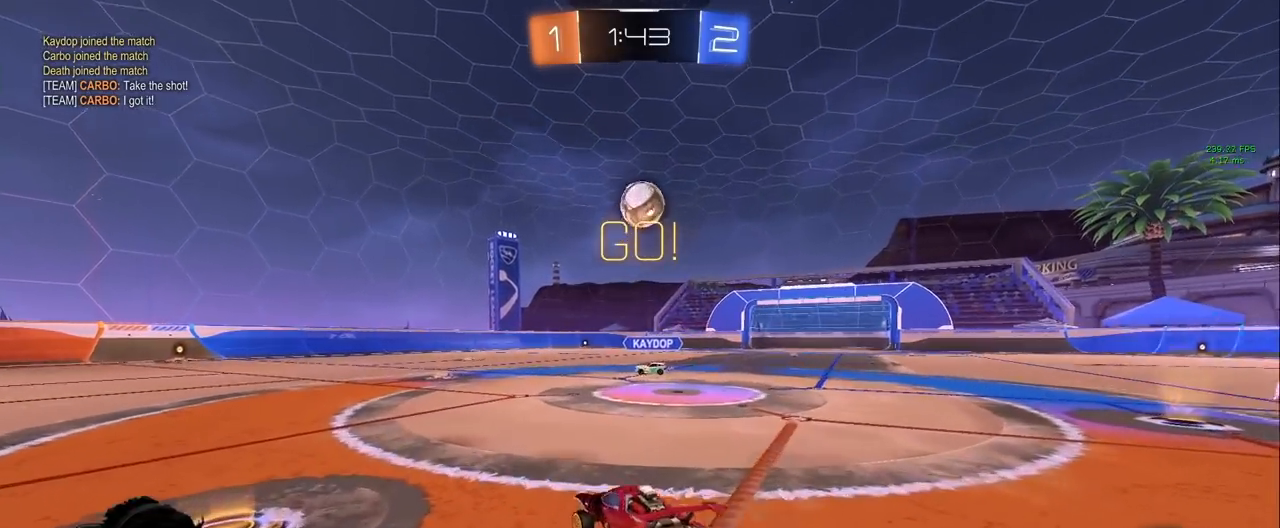
{"keys": ["d", "w"], "mouse": [], "events": [[17, "a", "down"], [300, "a", "up"], [350, "d", "down"], [433, "d", "up"], [483, "d", "down"]]}
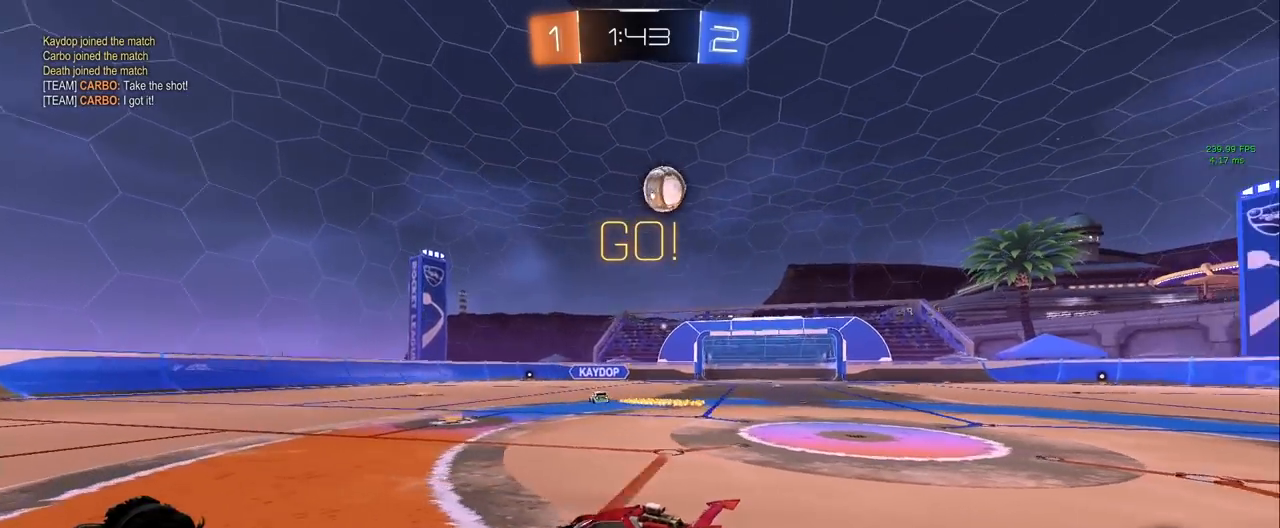
{"keys": ["w"], "mouse": [], "events": [[367, "d", "up"]]}
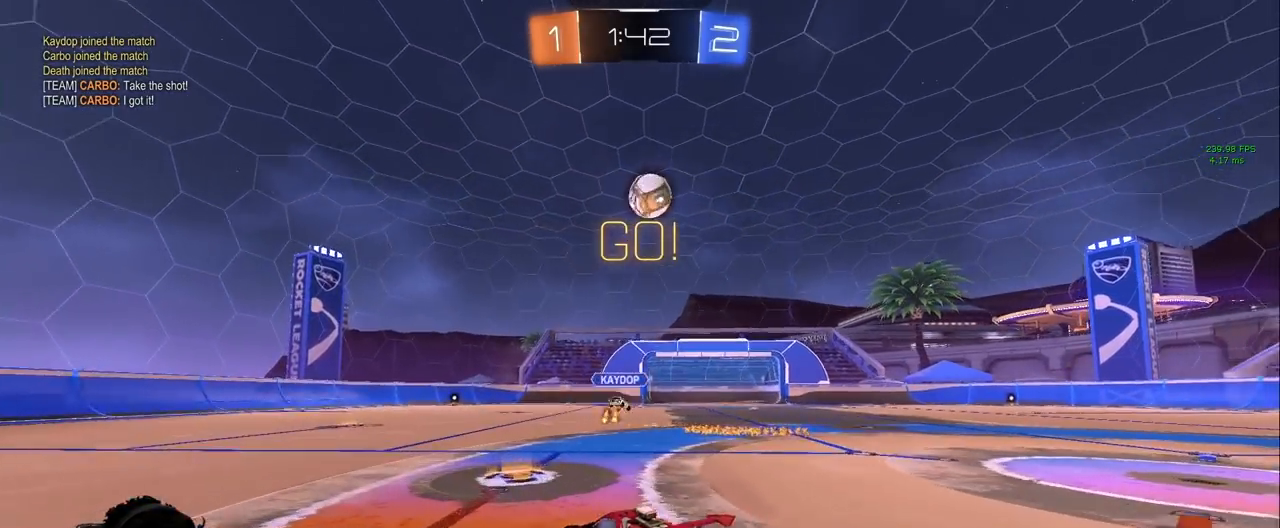
{"keys": ["w"], "mouse": ["left"], "events": [[150, "a", "down"], [233, "a", "up"], [233, "mouse_left", "down"], [283, "d", "down"], [417, "d", "up"]]}
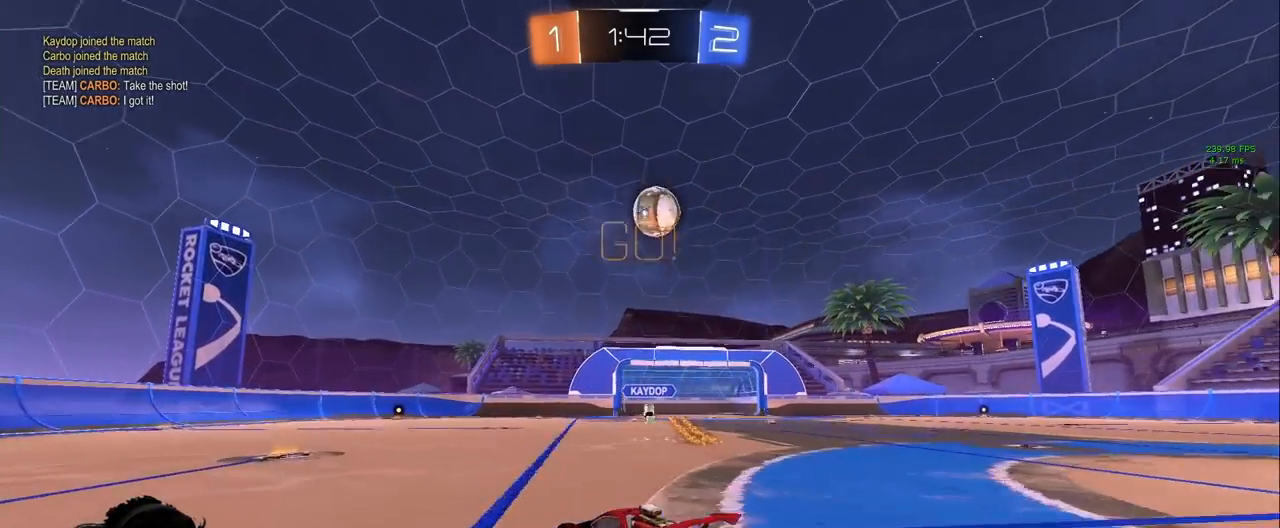
{"keys": ["w"], "mouse": [], "events": [[150, "d", "down"], [150, "mouse_left", "up"], [233, "mouse_left", "down"], [383, "d", "up"], [383, "mouse_left", "up"]]}
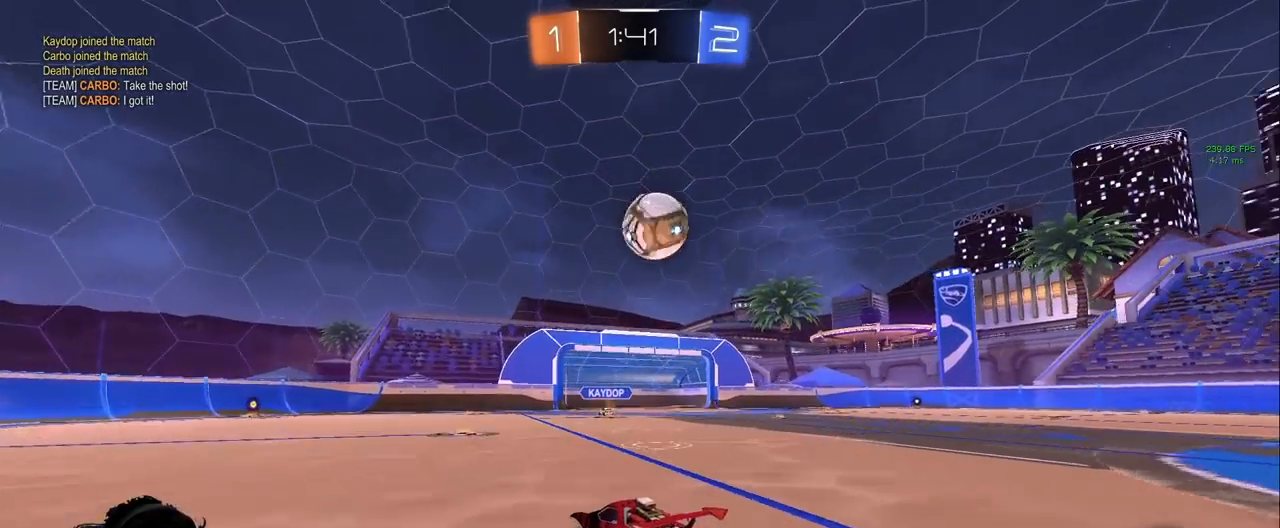
{"keys": ["d", "space", "w"], "mouse": [], "events": [[133, "d", "down"], [133, "mouse_left", "down"], [217, "d", "up"], [217, "mouse_left", "up"], [367, "d", "down"], [450, "space", "down"]]}
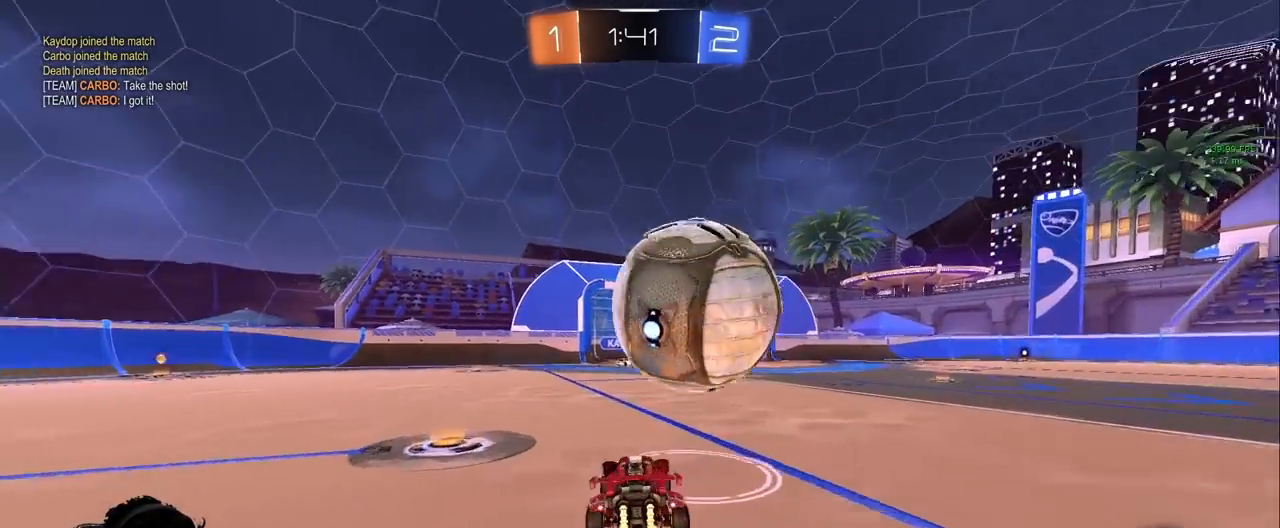
{"keys": [], "mouse": ["left"], "events": [[100, "d", "up"], [100, "space", "up"], [100, "w", "up"], [133, "s", "down"], [283, "s", "up"], [467, "mouse_left", "down"]]}
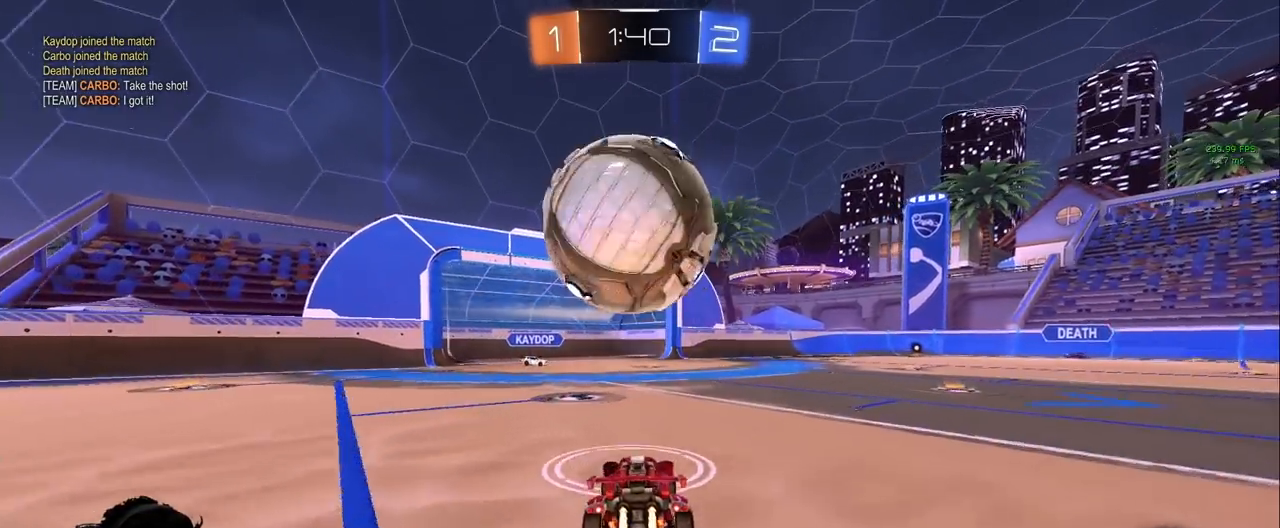
{"keys": [], "mouse": [], "events": [[17, "w", "down"], [250, "d", "down"], [300, "d", "up"], [300, "w", "up"], [350, "mouse_left", "up"], [400, "a", "down"], [433, "a", "up"]]}
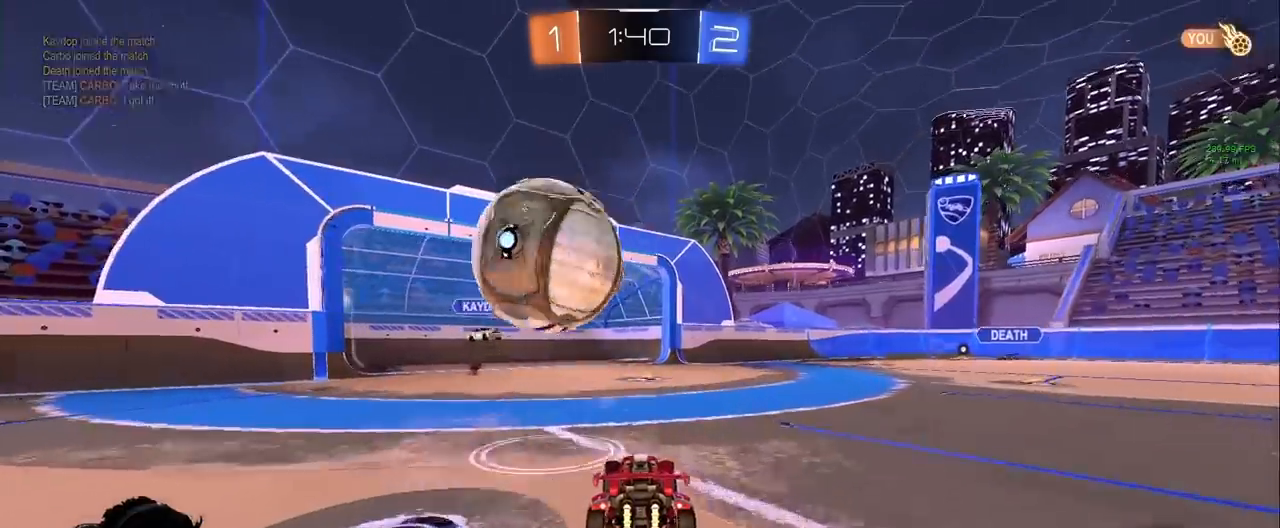
{"keys": ["a", "shift"], "mouse": [], "events": [[83, "mouse_left", "down"], [117, "a", "down"], [117, "mouse_left", "up"], [167, "w", "down"], [217, "a", "up"], [217, "d", "down"], [217, "mouse_left", "down"], [250, "mouse_right", "down"], [267, "w", "up"], [317, "d", "up"], [350, "mouse_left", "up"], [350, "mouse_right", "up"], [450, "a", "down"], [500, "shift", "down"]]}
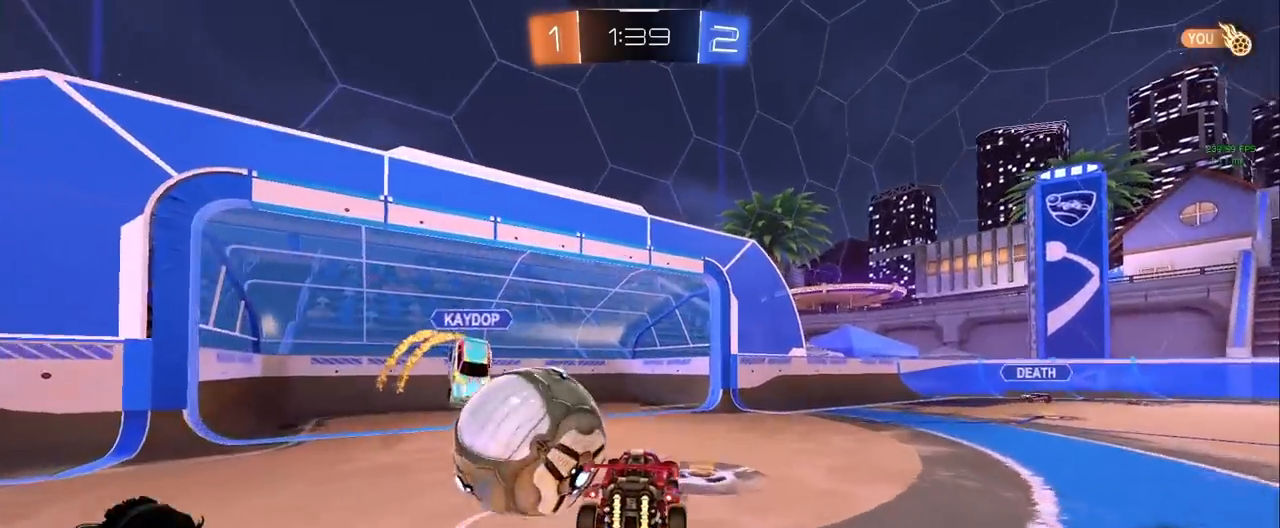
{"keys": ["a", "shift"], "mouse": ["right"], "events": [[33, "mouse_right", "down"], [50, "mouse_left", "down"], [467, "mouse_left", "up"]]}
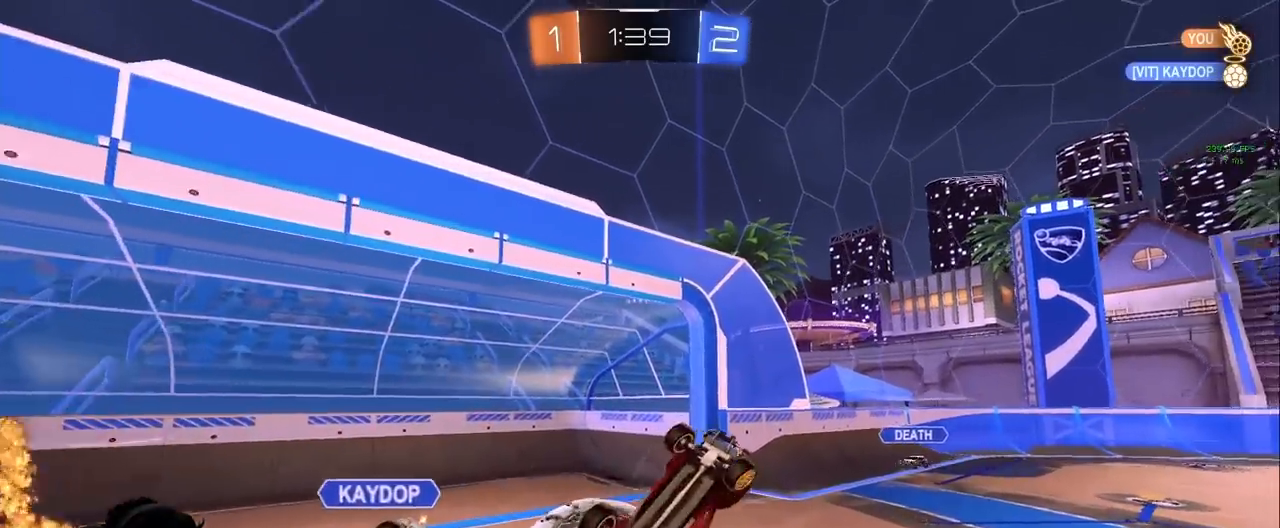
{"keys": ["a", "w"], "mouse": [], "events": [[17, "mouse_right", "up"], [17, "w", "down"], [67, "space", "down"], [200, "space", "up"], [300, "shift", "up"]]}
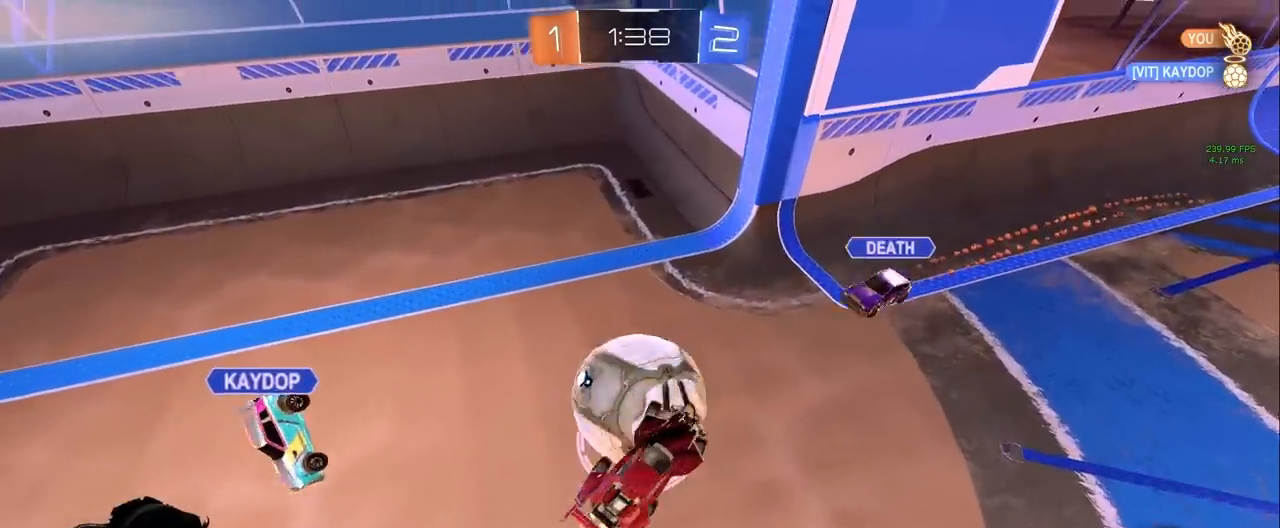
{"keys": ["d", "shift"], "mouse": [], "events": [[317, "d", "down"], [350, "a", "up"], [400, "shift", "down"], [400, "w", "up"]]}
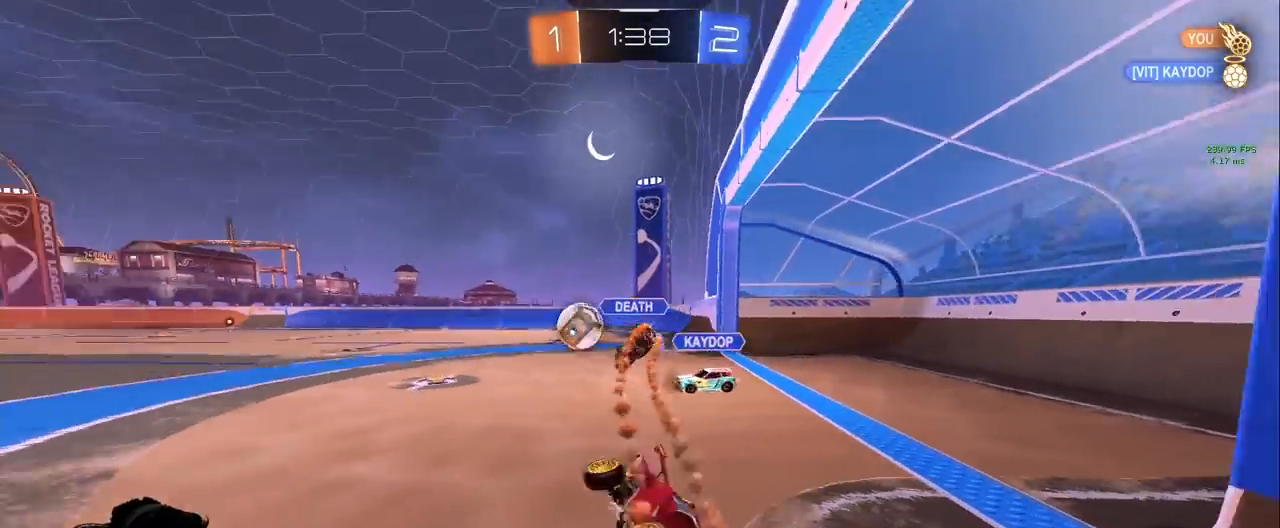
{"keys": ["d", "space", "w"], "mouse": [], "events": [[150, "shift", "up"], [183, "w", "down"], [367, "space", "down"]]}
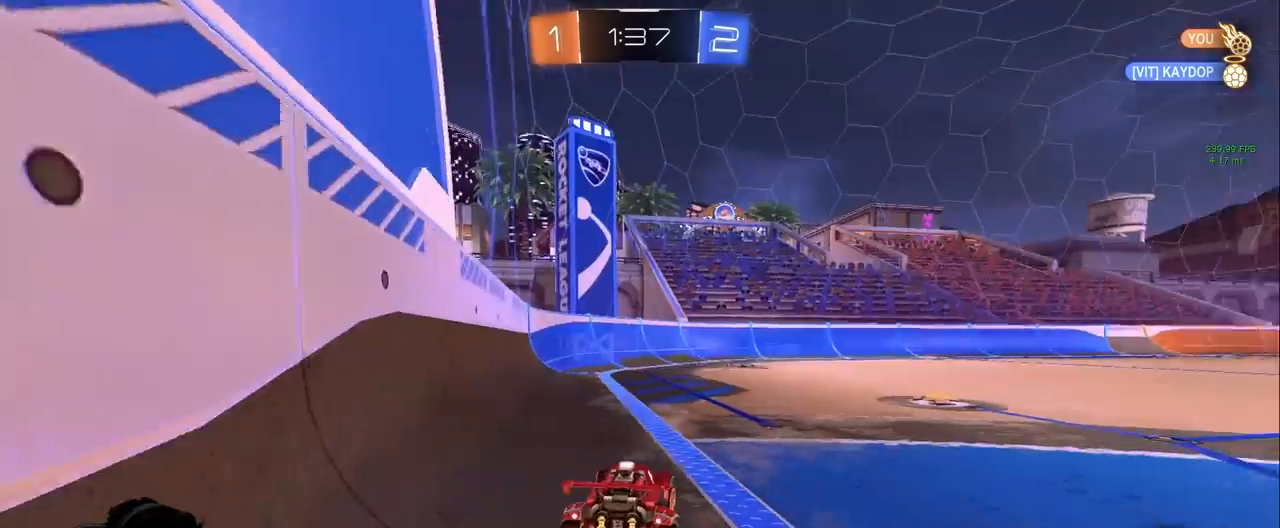
{"keys": ["d", "w"], "mouse": ["left"], "events": [[67, "d", "up"], [67, "space", "up"], [200, "d", "down"], [483, "mouse_left", "down"]]}
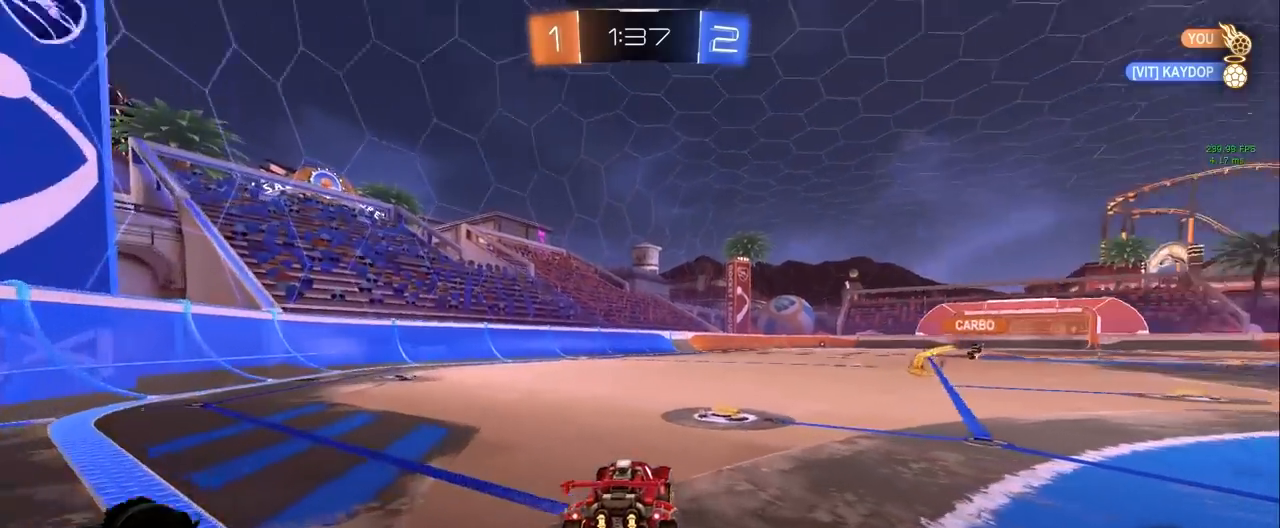
{"keys": ["w"], "mouse": ["left", "right"], "events": [[83, "d", "up"], [133, "d", "down"], [300, "mouse_right", "down"], [317, "d", "up"], [400, "mouse_right", "up"], [433, "mouse_right", "down"]]}
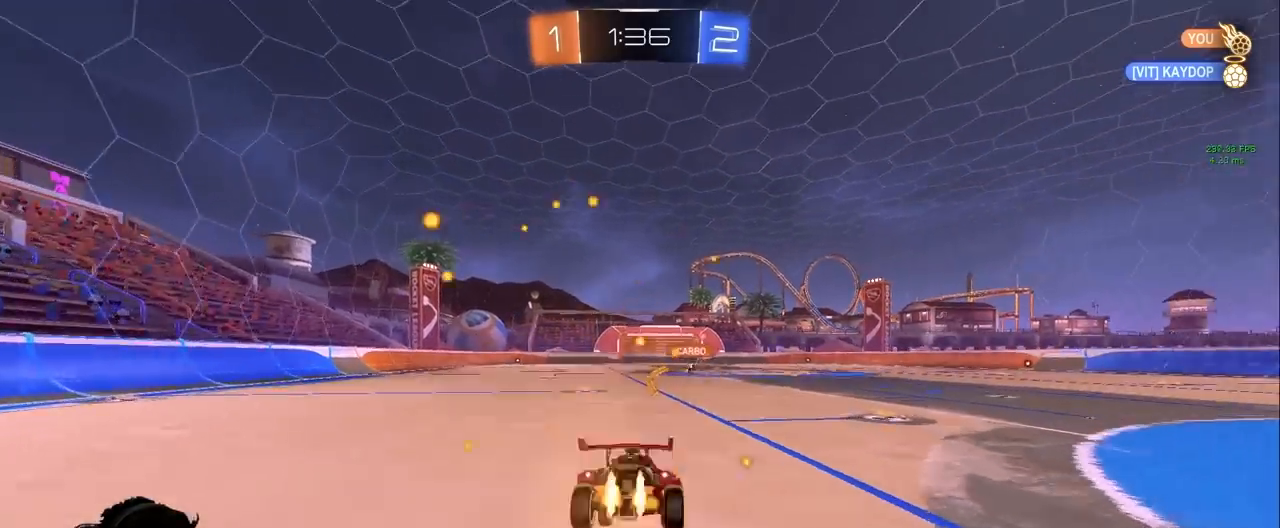
{"keys": [], "mouse": [], "events": [[133, "mouse_left", "up"], [133, "mouse_right", "up"], [283, "w", "up"]]}
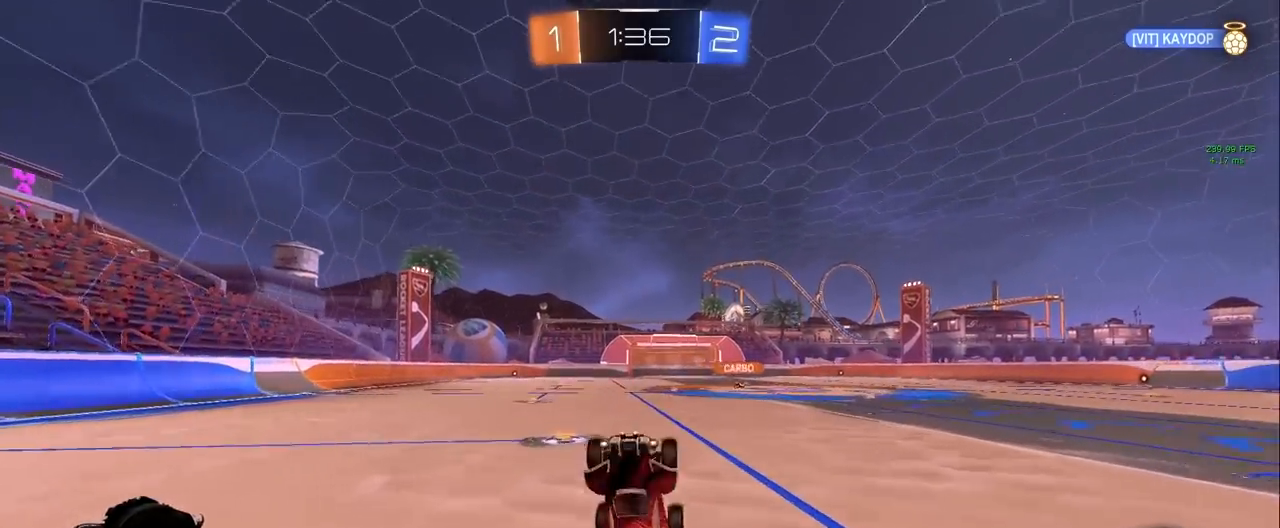
{"keys": [], "mouse": [], "events": [[150, "a", "down"], [200, "w", "down"], [300, "a", "up"], [300, "w", "up"]]}
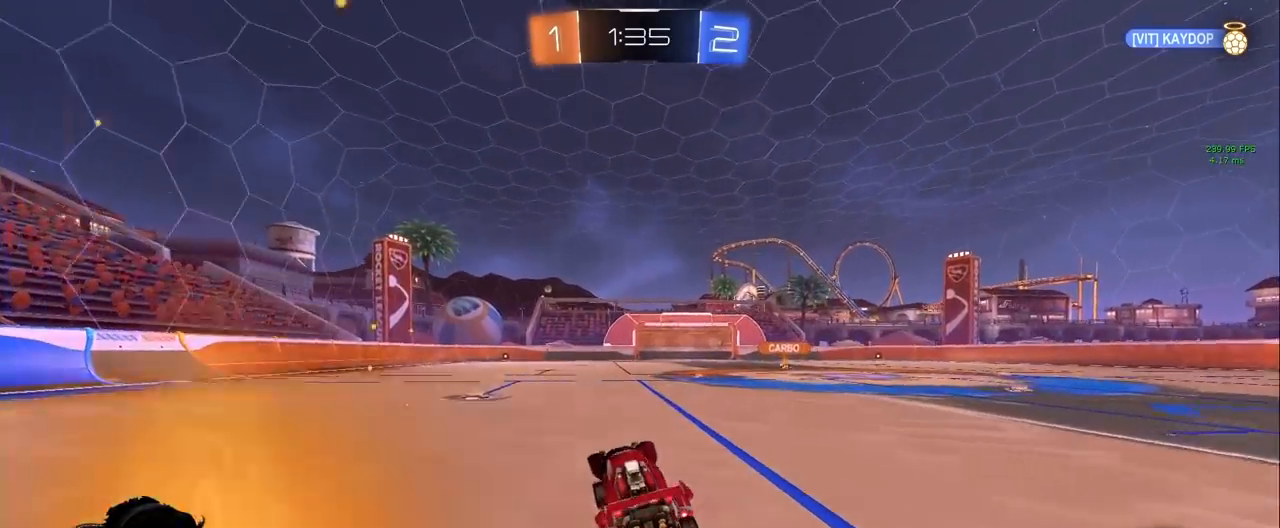
{"keys": ["w"], "mouse": [], "events": [[33, "w", "down"], [83, "a", "down"], [167, "a", "up"], [167, "mouse_right", "down"], [267, "mouse_right", "up"], [317, "mouse_right", "down"], [500, "mouse_right", "up"]]}
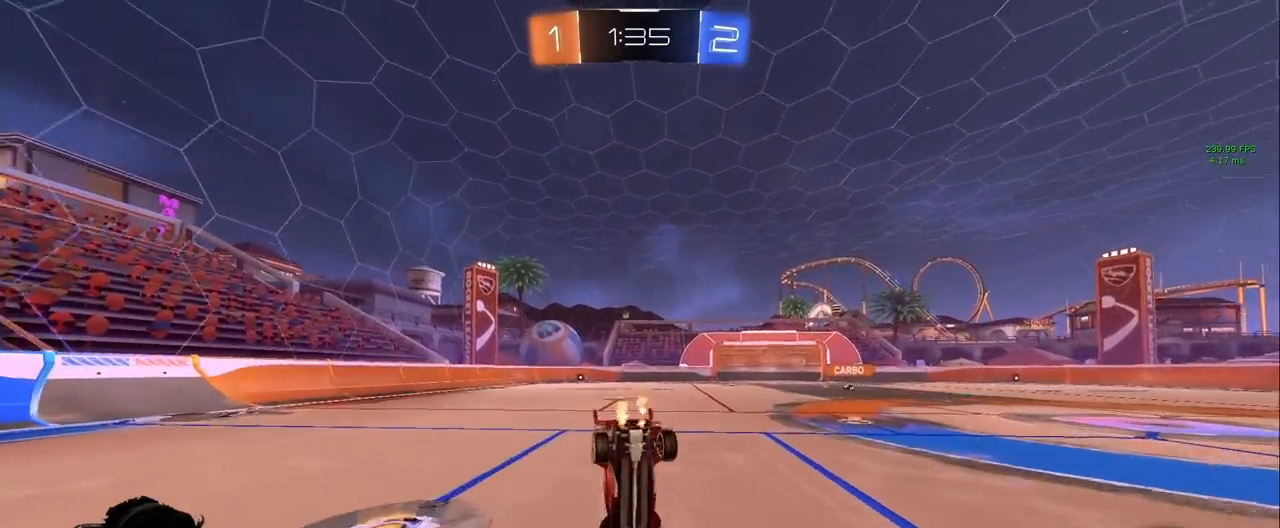
{"keys": ["d"], "mouse": [], "events": [[50, "space", "down"], [50, "w", "up"], [233, "space", "up"], [383, "d", "down"]]}
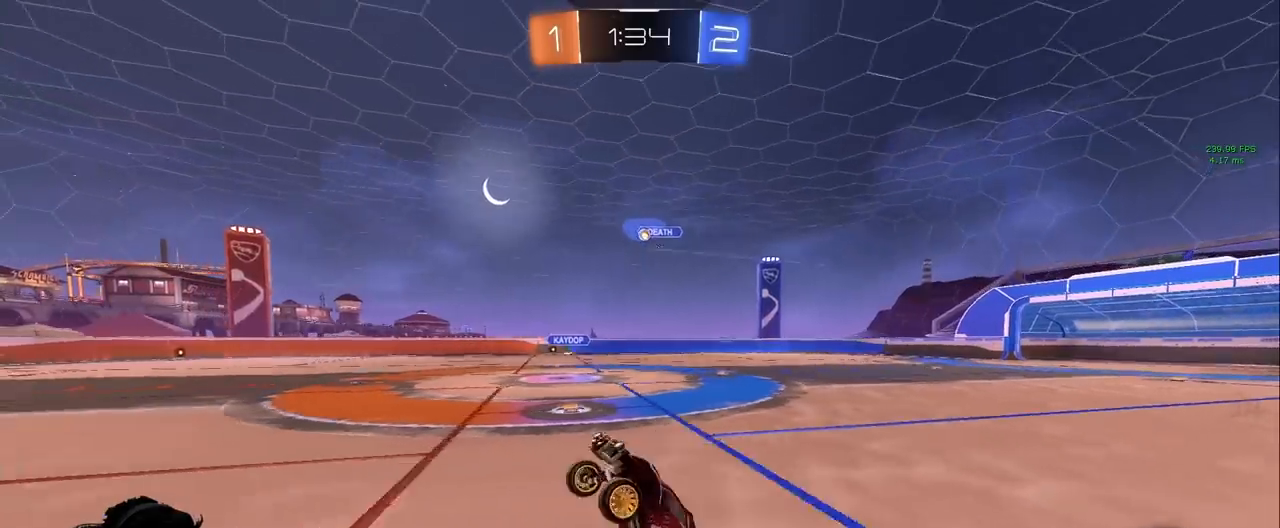
{"keys": ["w"], "mouse": [], "events": [[17, "d", "up"], [250, "space", "down"], [250, "w", "down"], [300, "d", "down"], [433, "d", "up"], [433, "space", "up"]]}
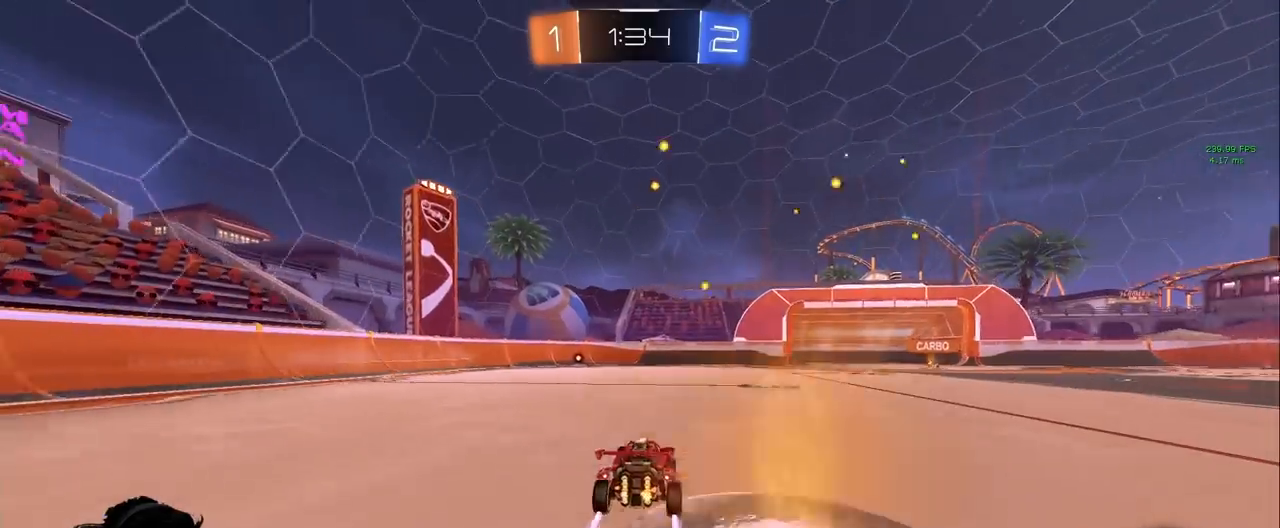
{"keys": ["a", "w"], "mouse": [], "events": [[83, "d", "down"], [367, "a", "down"], [367, "d", "up"]]}
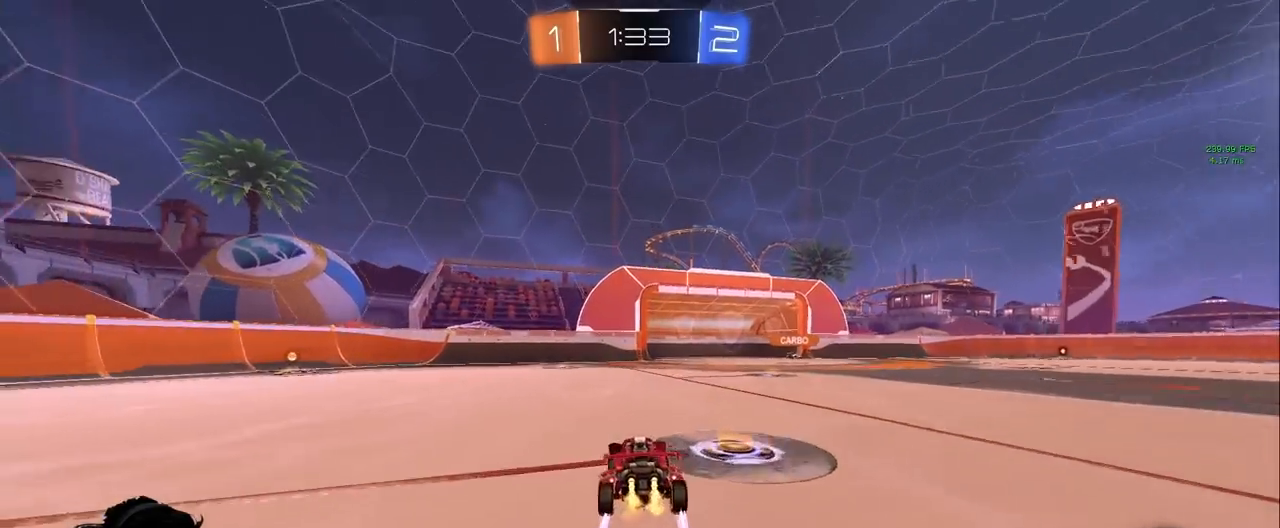
{"keys": ["w"], "mouse": [], "events": [[100, "space", "down"], [133, "a", "up"], [283, "space", "up"]]}
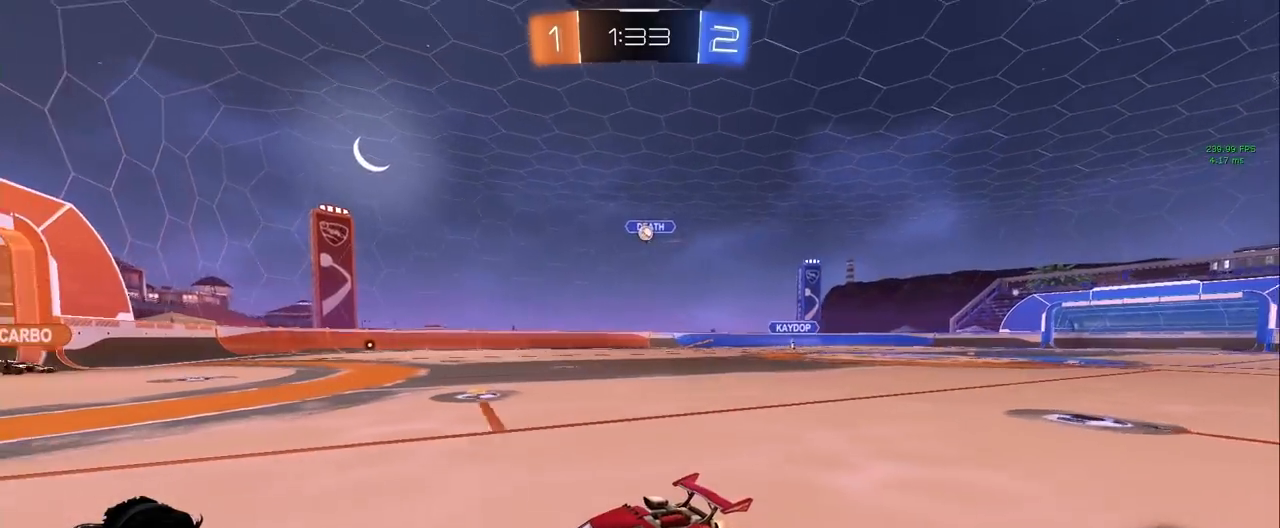
{"keys": ["d", "w"], "mouse": [], "events": [[67, "d", "down"], [300, "d", "up"], [433, "d", "down"]]}
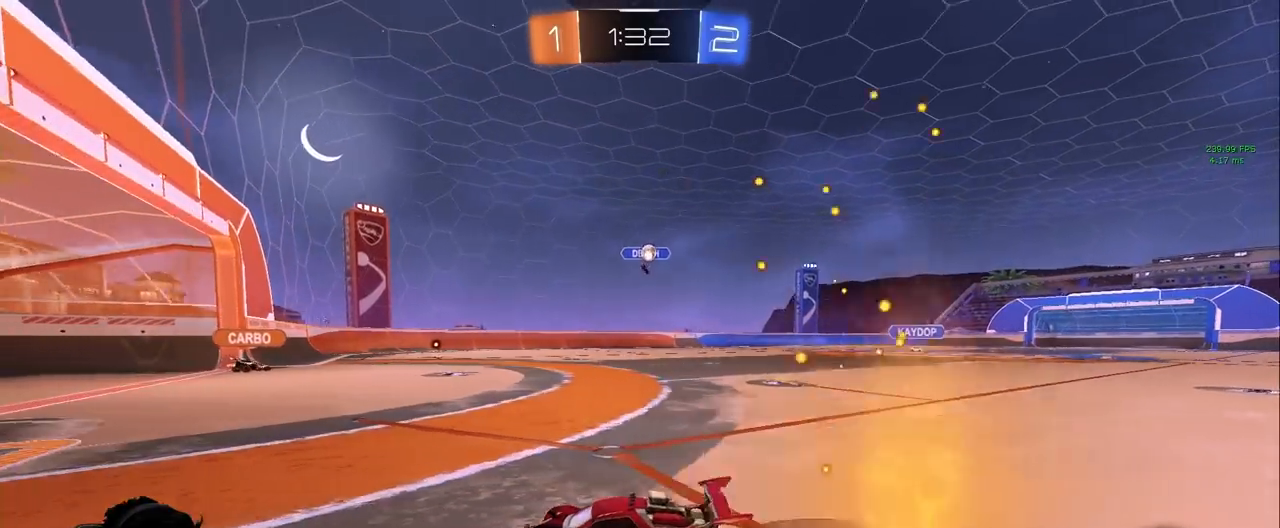
{"keys": ["a", "s"], "mouse": [], "events": [[217, "d", "up"], [217, "w", "up"], [317, "s", "down"], [400, "a", "down"]]}